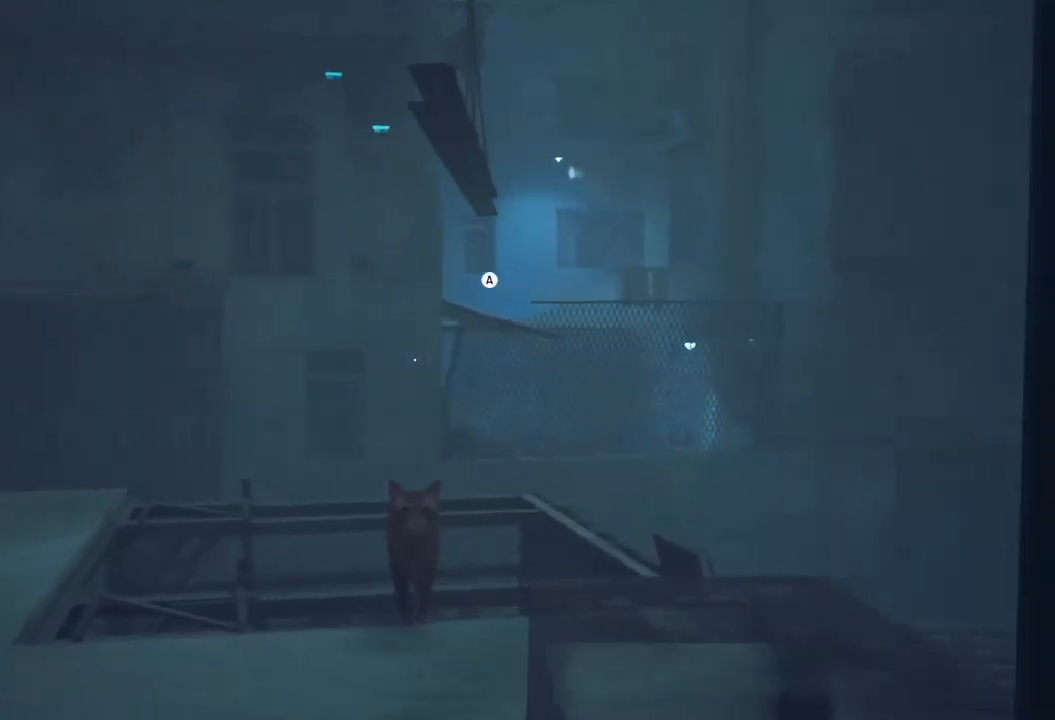
Gameplay with a controller (Xbox layout); each line is a JSON object with the inputs held at the frame after it. "events" lists button and stick changes between this image and that frame as [ms after this image, input, new state], when the widget could be followed in between.
{"buttons": ["B"], "left_stick": "center", "right_stick": "center", "events": [[33, "left_stick", "up"], [333, "left_stick", "center"], [467, "B", "down"]]}
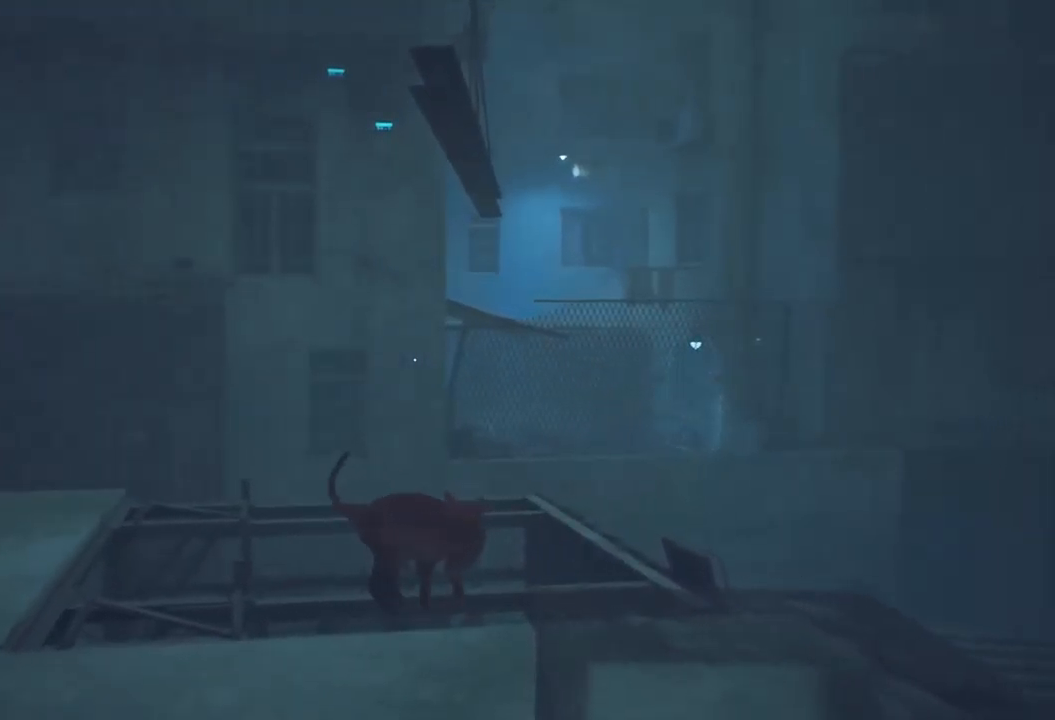
{"buttons": [], "left_stick": "center", "right_stick": "center", "events": [[33, "B", "up"]]}
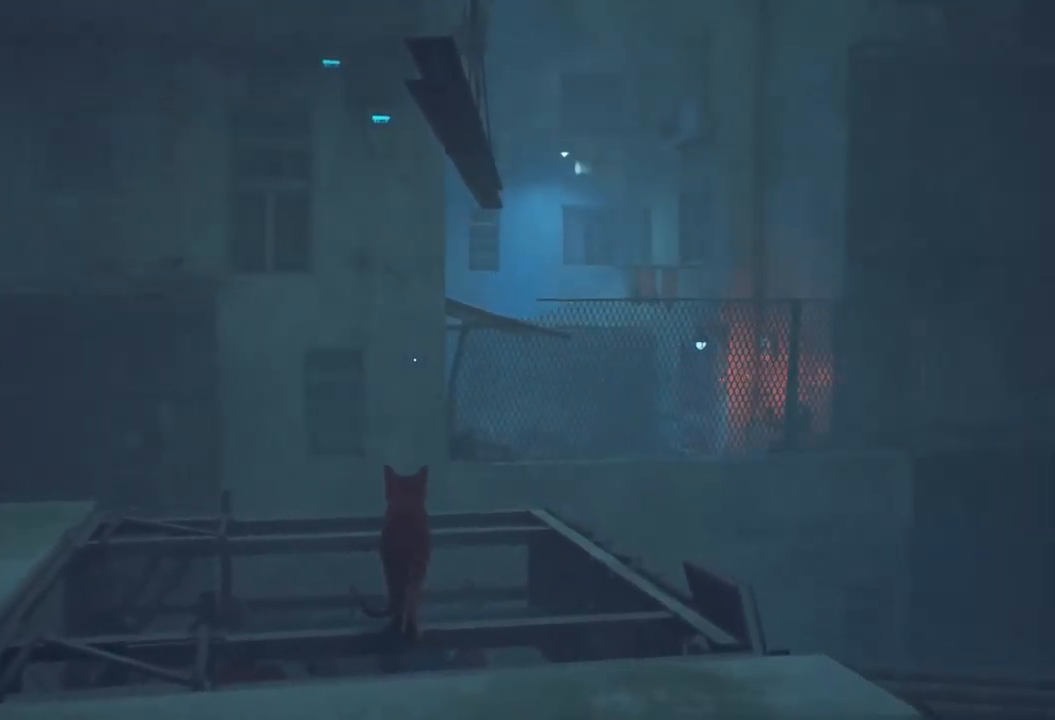
{"buttons": [], "left_stick": "center", "right_stick": "center", "events": []}
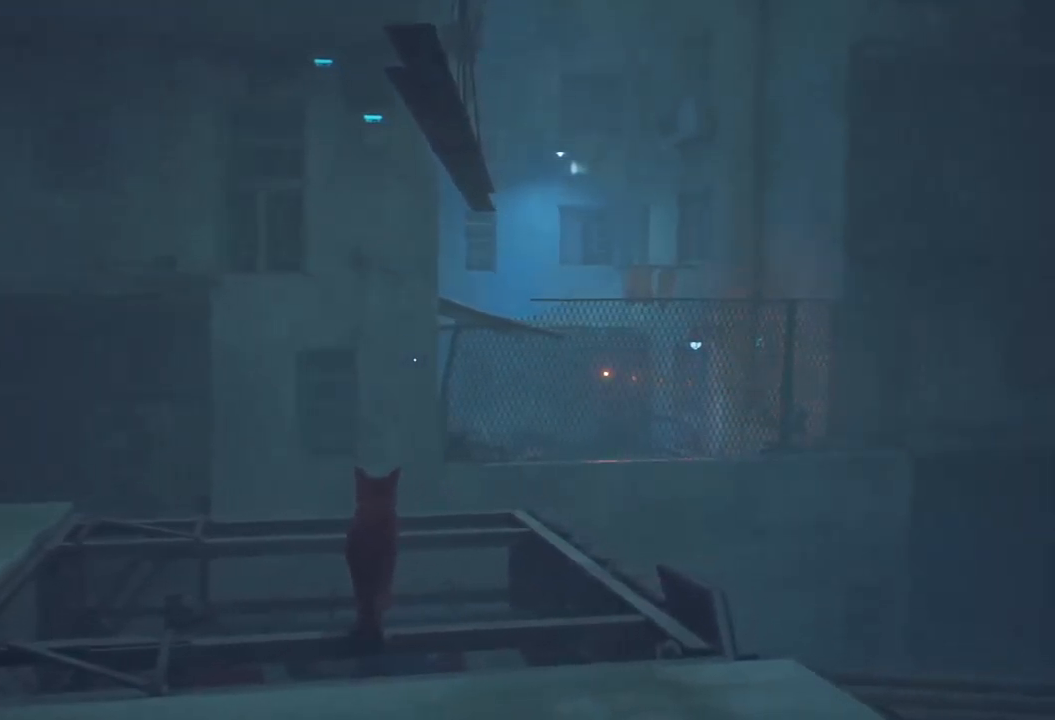
{"buttons": [], "left_stick": "right", "right_stick": "right", "events": [[17, "right_stick", "right"], [467, "left_stick", "right"]]}
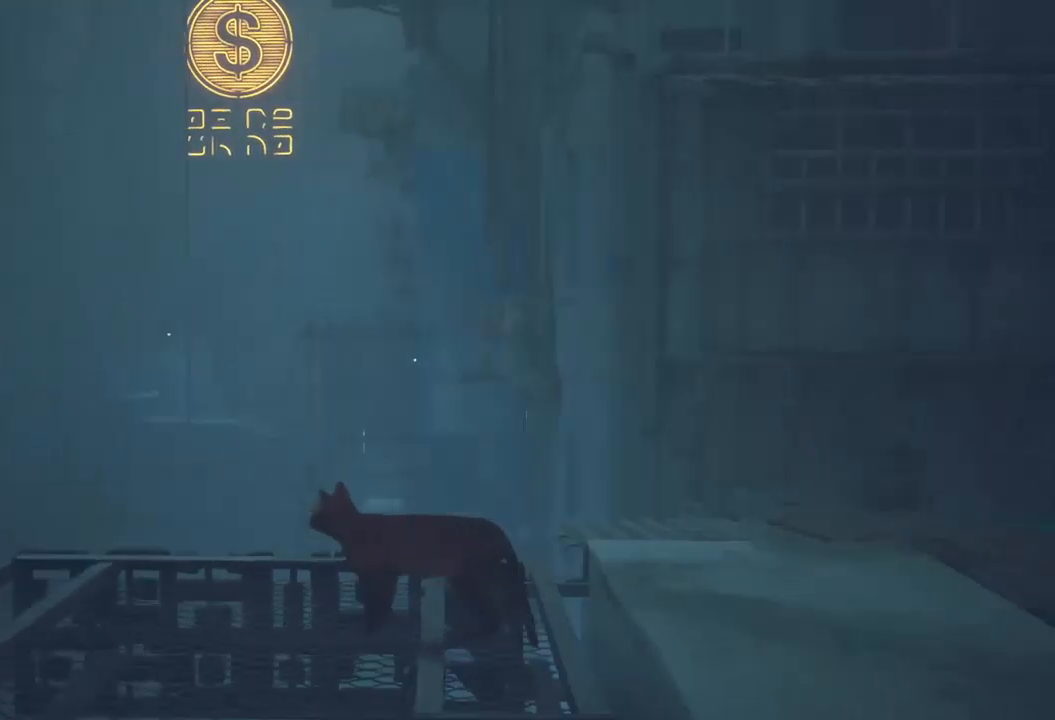
{"buttons": [], "left_stick": "right", "right_stick": "center", "events": [[217, "right_stick", "center"]]}
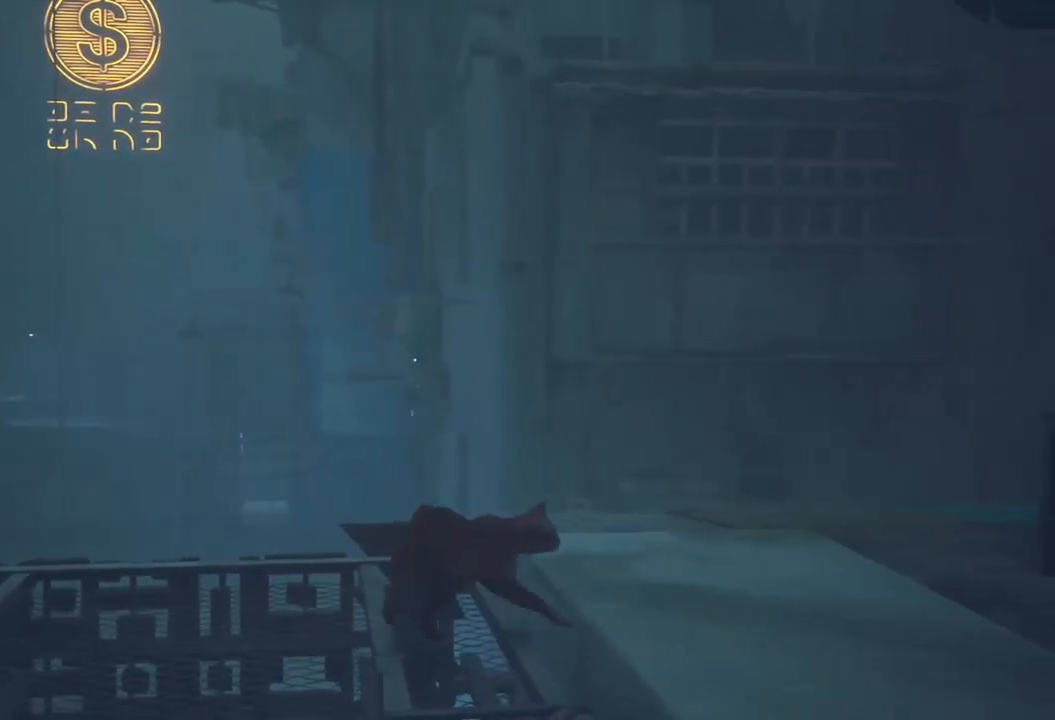
{"buttons": [], "left_stick": "up", "right_stick": "center", "events": [[167, "left_stick", "up"], [167, "right_stick", "down"], [217, "right_stick", "center"]]}
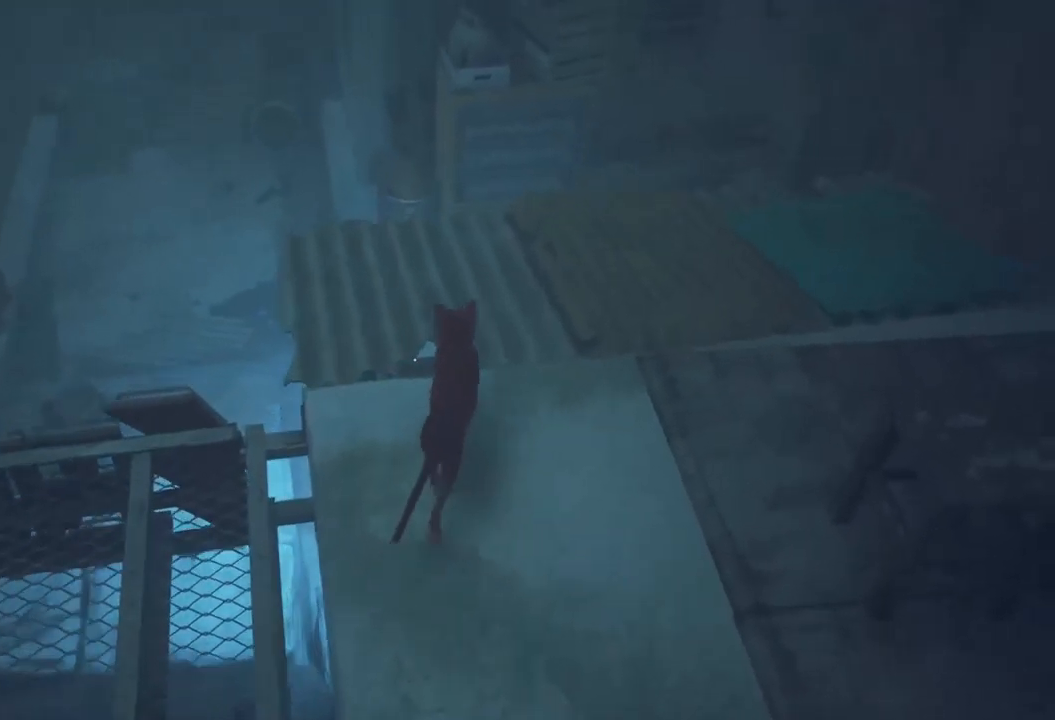
{"buttons": [], "left_stick": "center", "right_stick": "up-right", "events": [[67, "left_stick", "center"], [300, "right_stick", "up-right"]]}
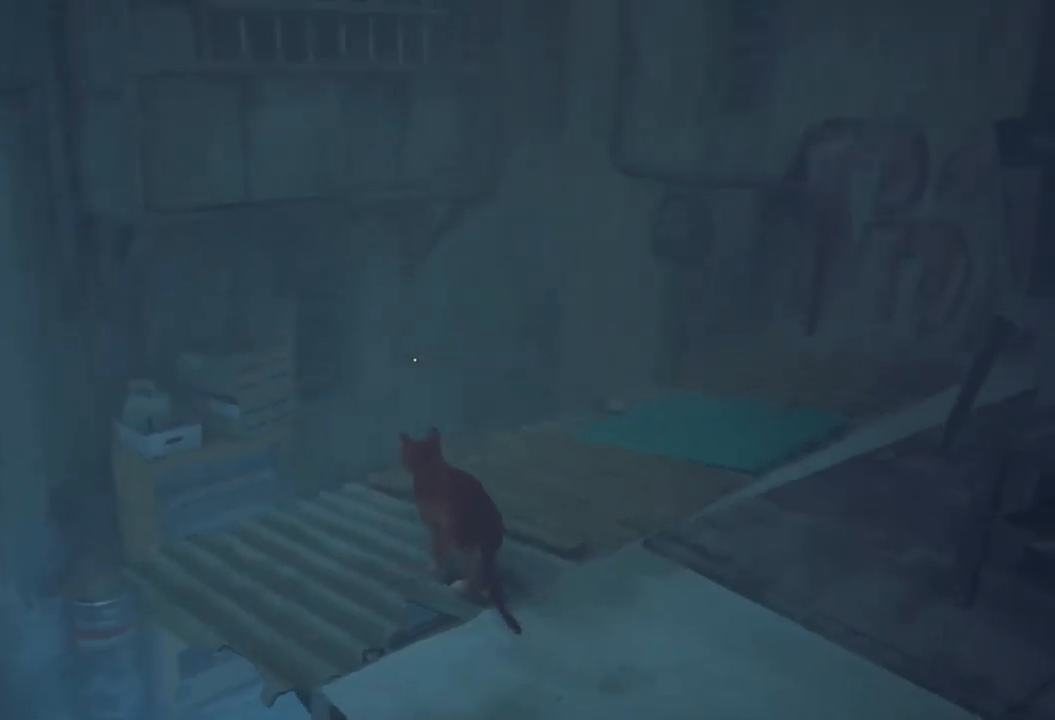
{"buttons": [], "left_stick": "center", "right_stick": "right", "events": [[283, "left_stick", "up-left"], [283, "right_stick", "center"], [467, "left_stick", "center"], [467, "right_stick", "right"]]}
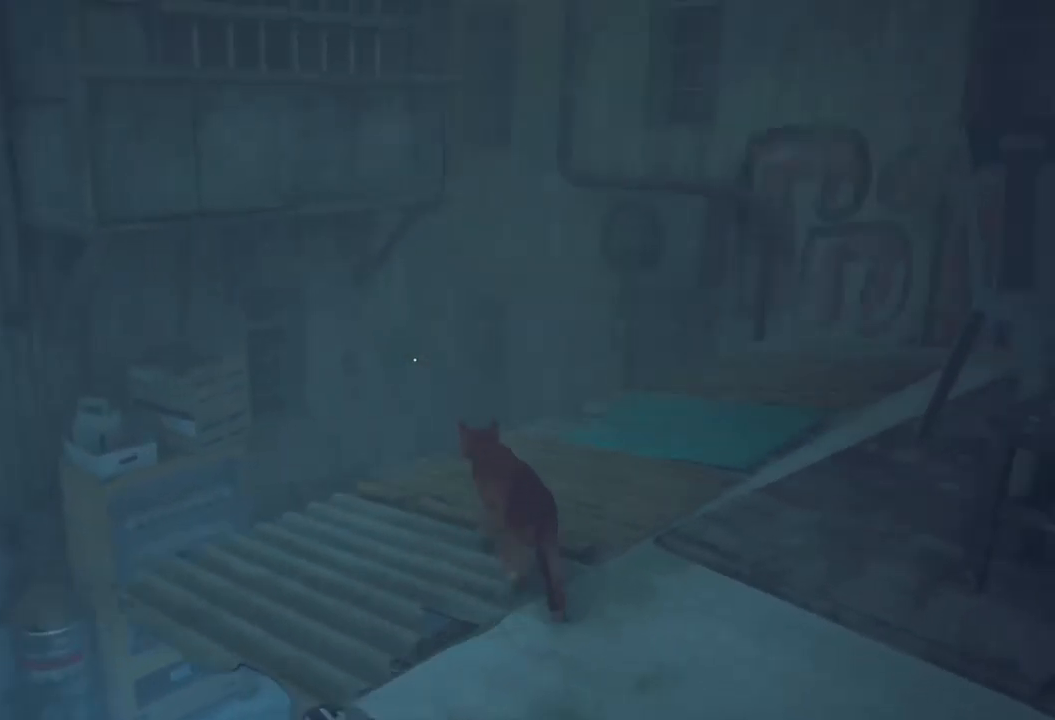
{"buttons": [], "left_stick": "up", "right_stick": "center", "events": [[467, "left_stick", "up"], [467, "right_stick", "center"]]}
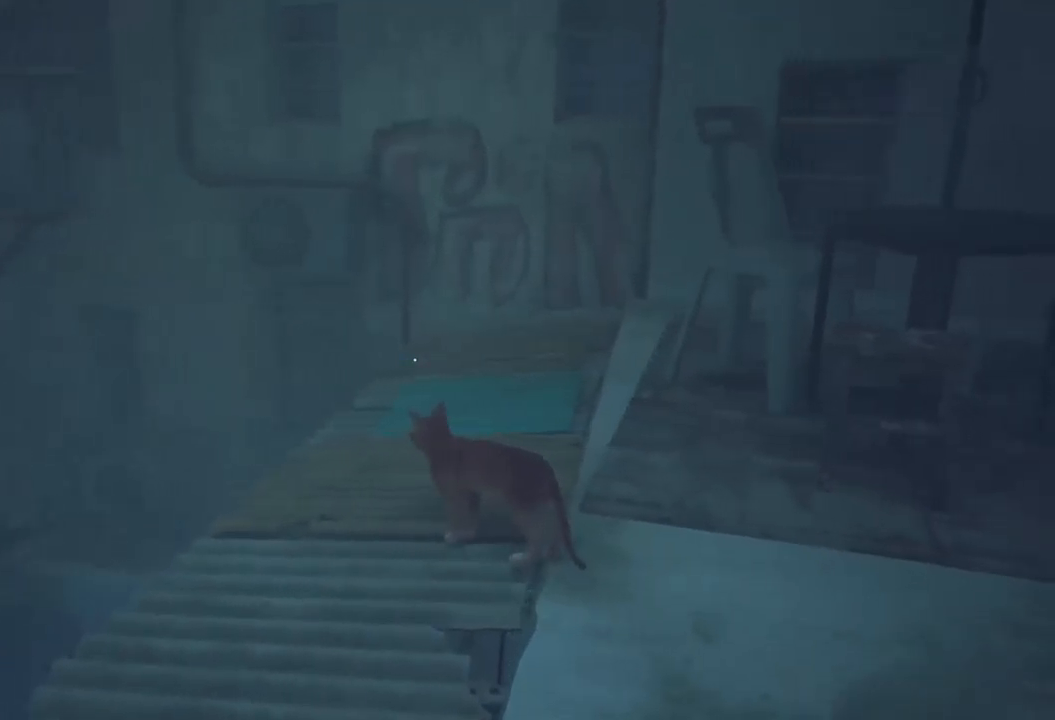
{"buttons": [], "left_stick": "right", "right_stick": "center", "events": [[50, "left_stick", "up-right"], [50, "right_stick", "up-right"], [317, "left_stick", "right"], [484, "right_stick", "center"]]}
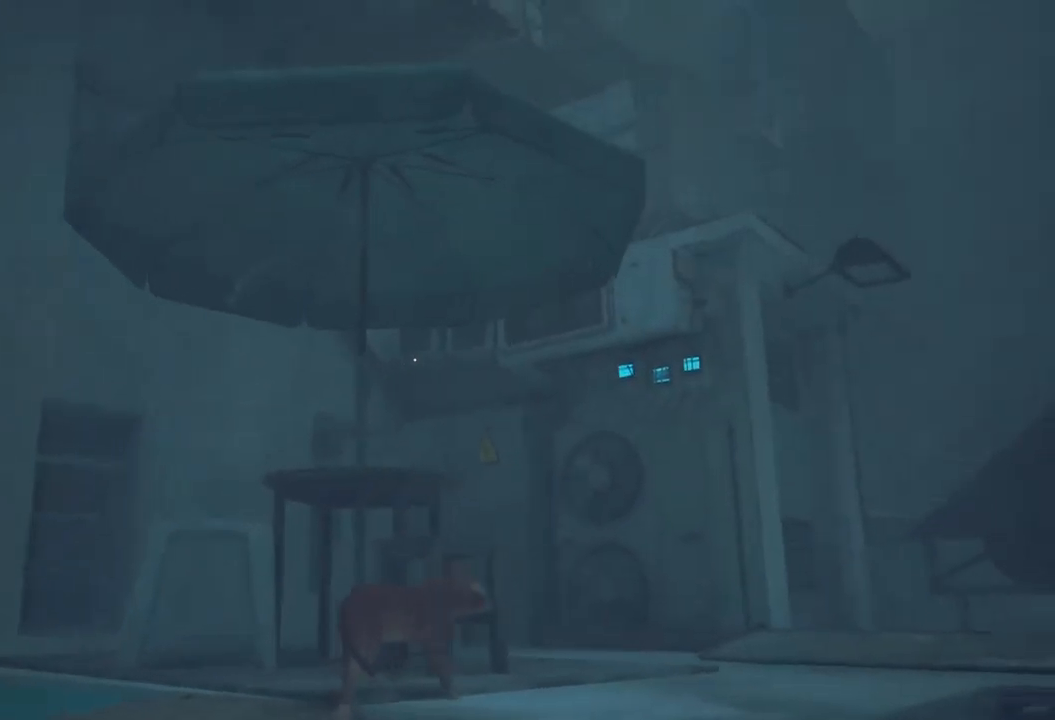
{"buttons": [], "left_stick": "up-right", "right_stick": "down-right", "events": [[234, "right_stick", "down"], [334, "right_stick", "down-right"], [500, "left_stick", "up-right"]]}
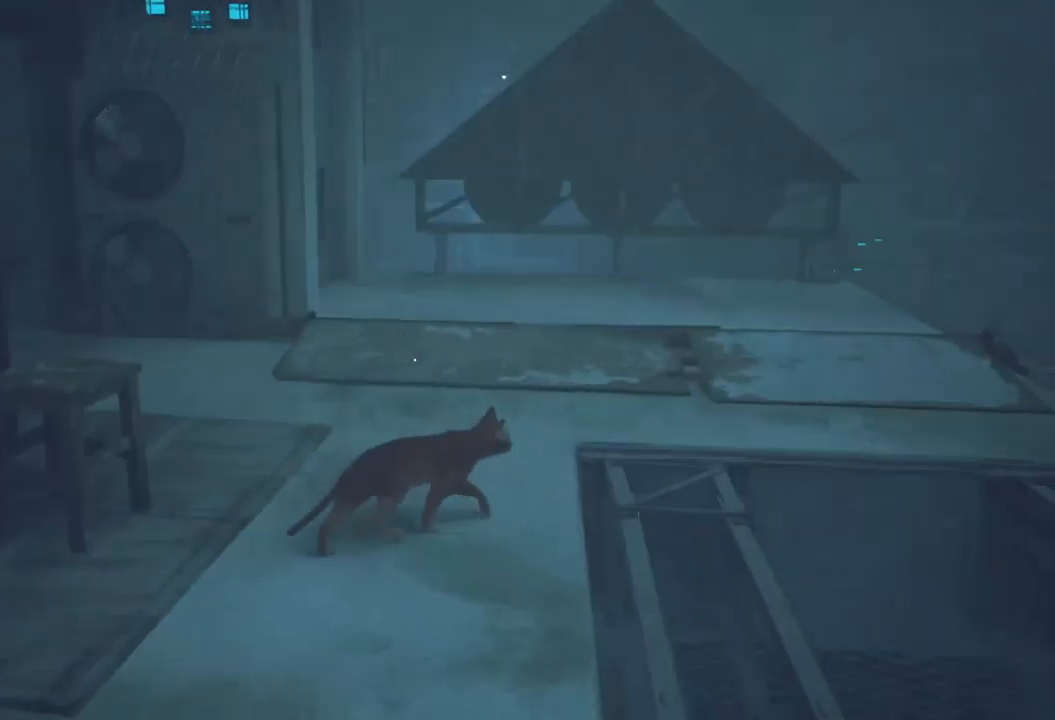
{"buttons": [], "left_stick": "up-right", "right_stick": "up", "events": [[34, "right_stick", "center"], [484, "right_stick", "up"]]}
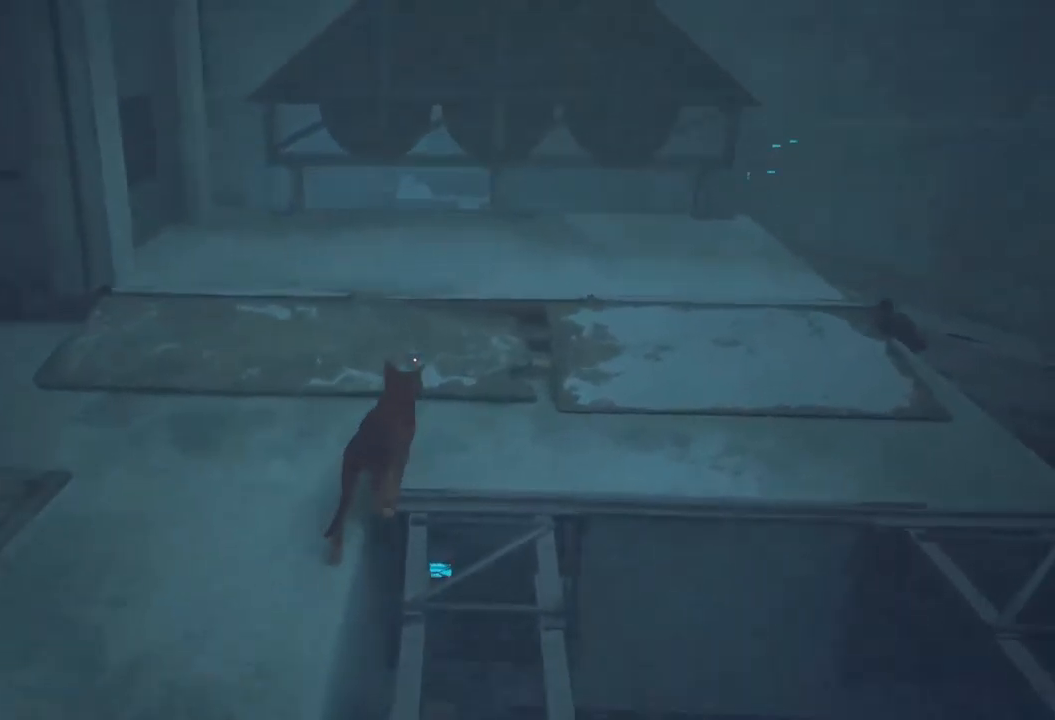
{"buttons": [], "left_stick": "up-right", "right_stick": "center", "events": [[100, "right_stick", "center"]]}
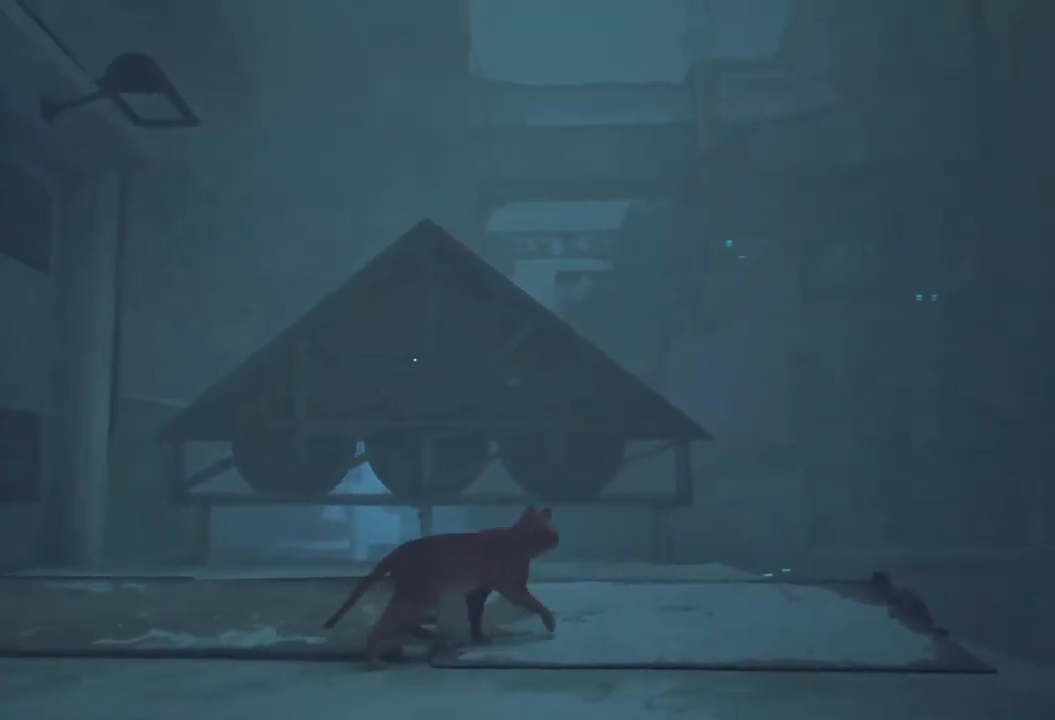
{"buttons": [], "left_stick": "up", "right_stick": "right", "events": [[184, "right_stick", "down-right"], [284, "left_stick", "up"], [284, "right_stick", "right"]]}
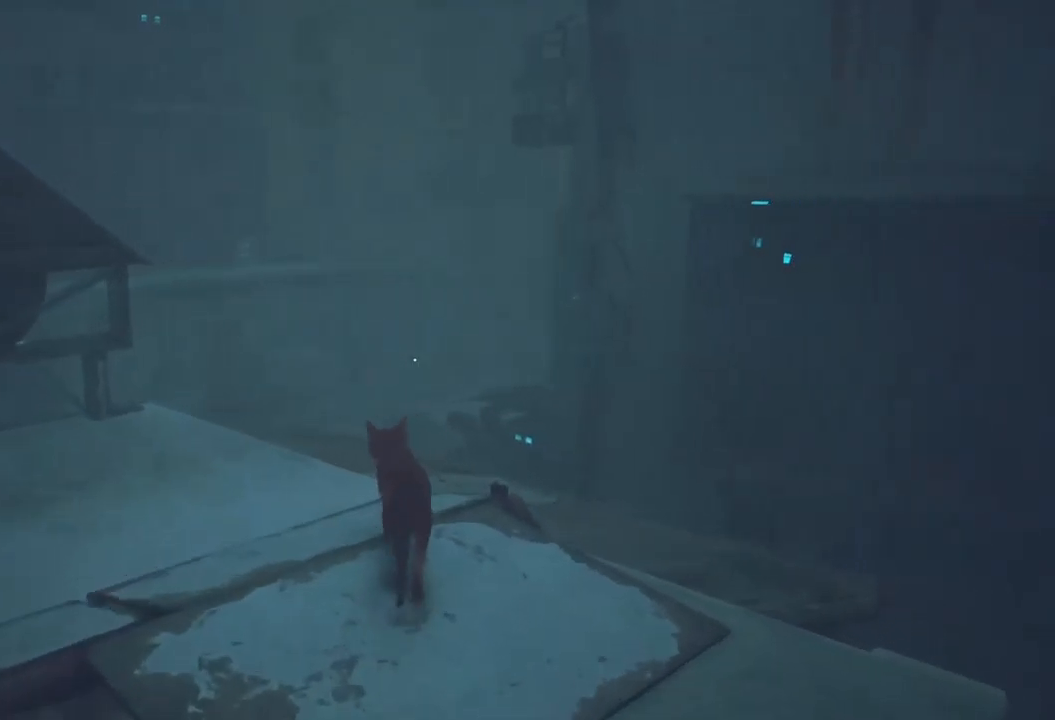
{"buttons": [], "left_stick": "right", "right_stick": "left", "events": [[200, "left_stick", "left"], [200, "right_stick", "center"], [317, "left_stick", "center"], [400, "left_stick", "right"], [500, "right_stick", "left"]]}
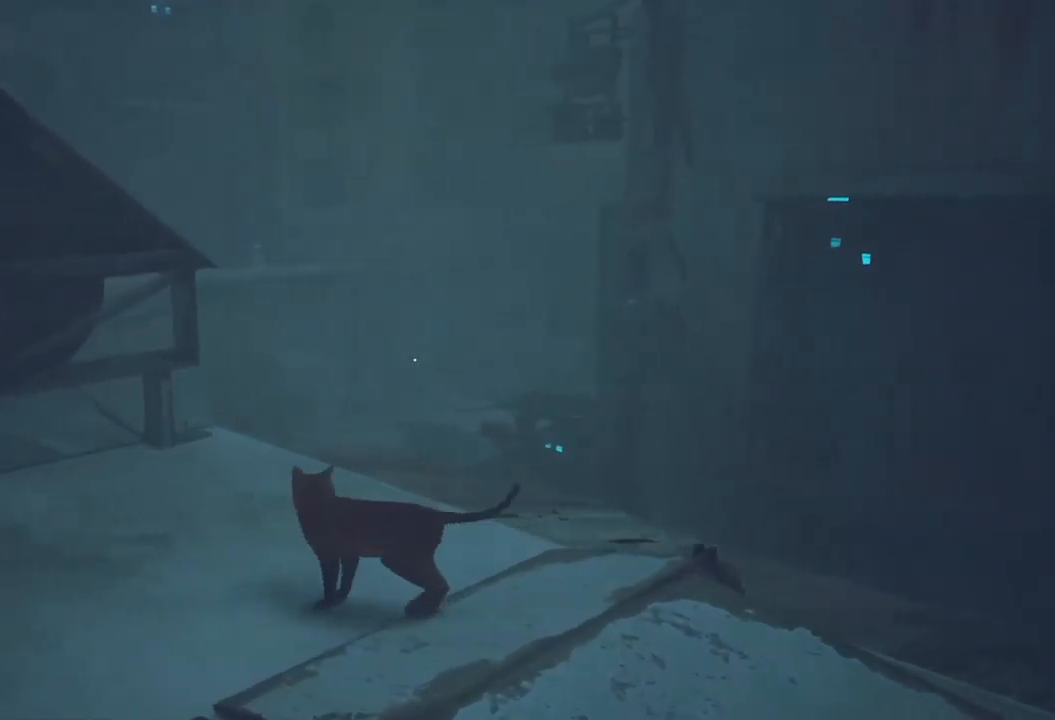
{"buttons": [], "left_stick": "right", "right_stick": "center", "events": [[200, "right_stick", "center"]]}
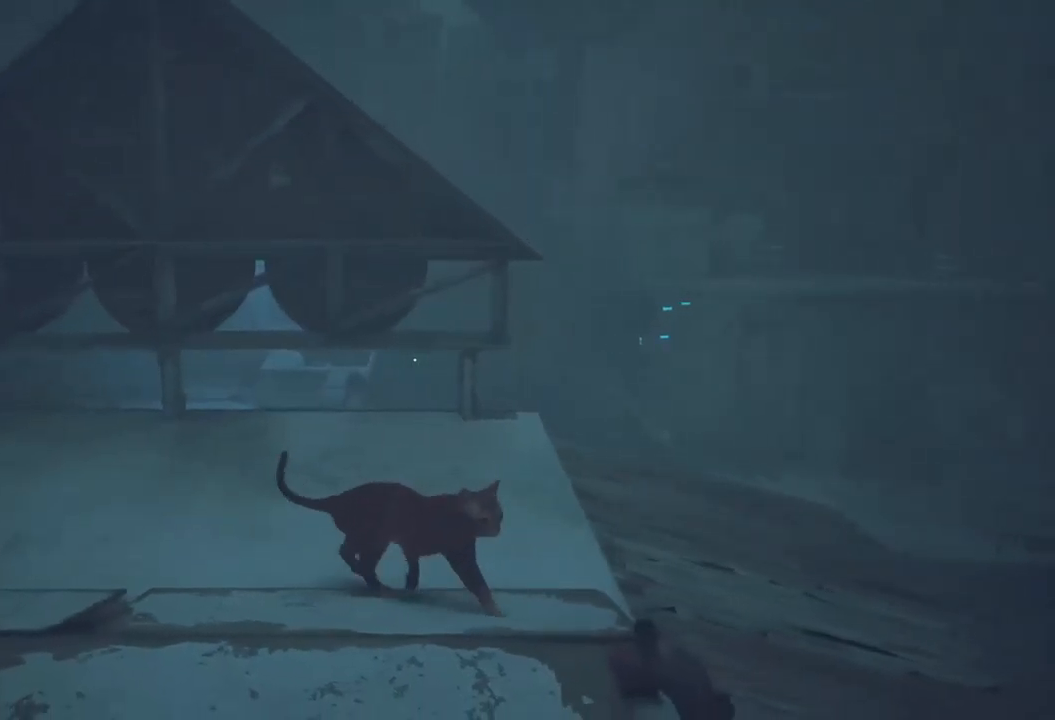
{"buttons": [], "left_stick": "up-right", "right_stick": "down", "events": [[184, "left_stick", "up-right"], [450, "right_stick", "down"]]}
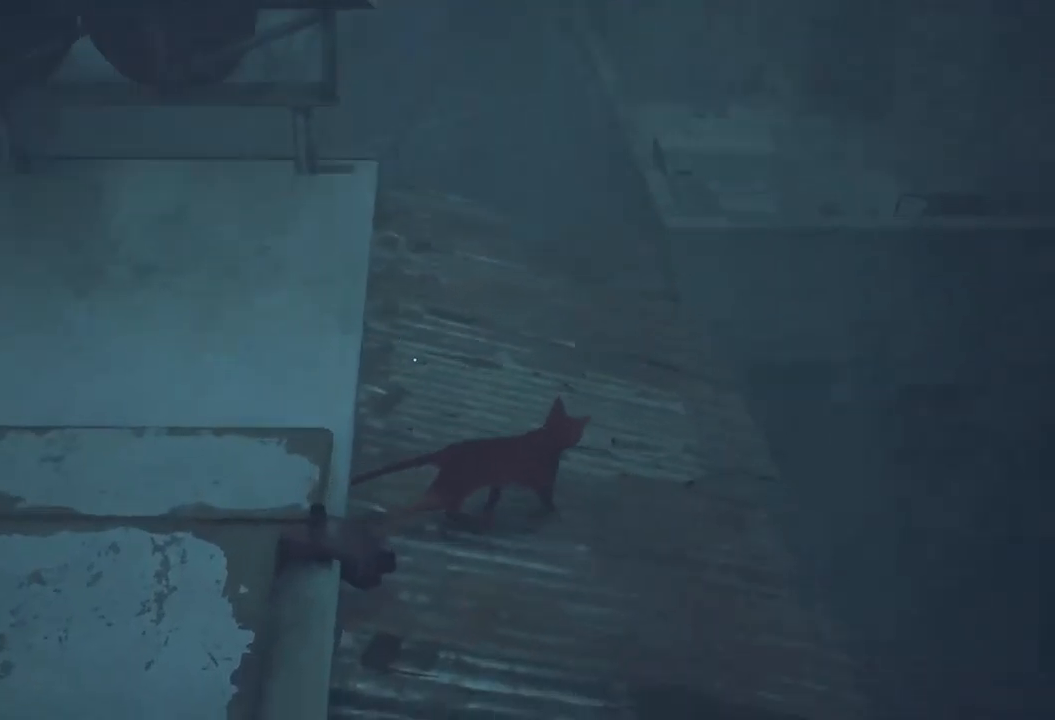
{"buttons": [], "left_stick": "up", "right_stick": "center", "events": [[150, "left_stick", "up"], [150, "right_stick", "center"]]}
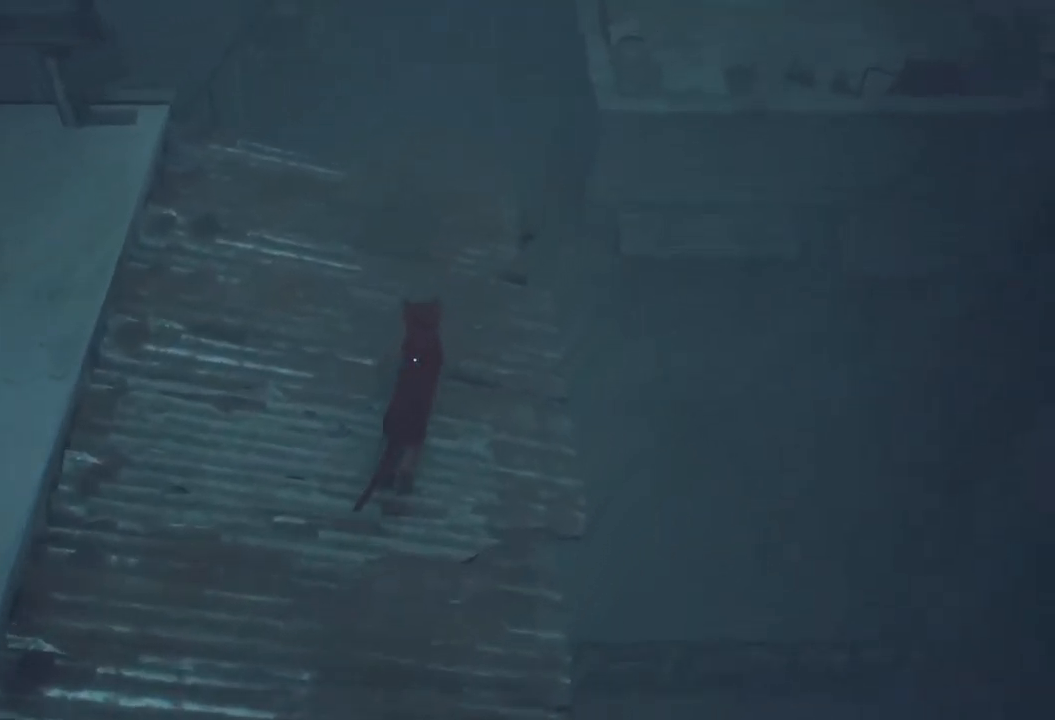
{"buttons": [], "left_stick": "up-right", "right_stick": "center", "events": [[417, "left_stick", "up-right"]]}
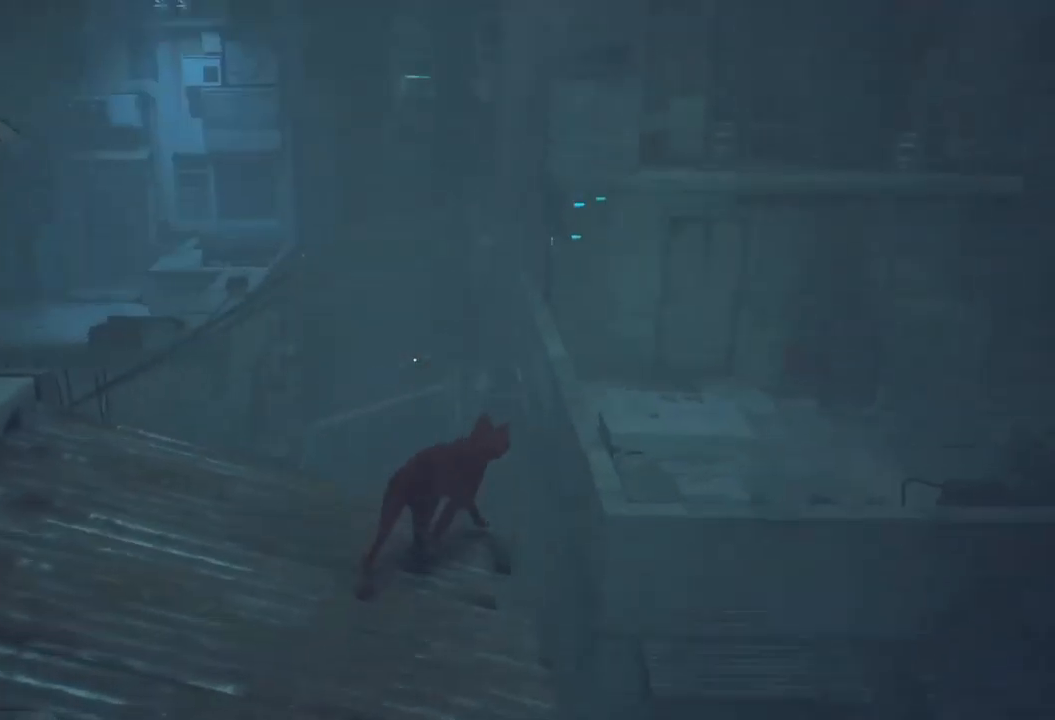
{"buttons": [], "left_stick": "up-right", "right_stick": "center", "events": []}
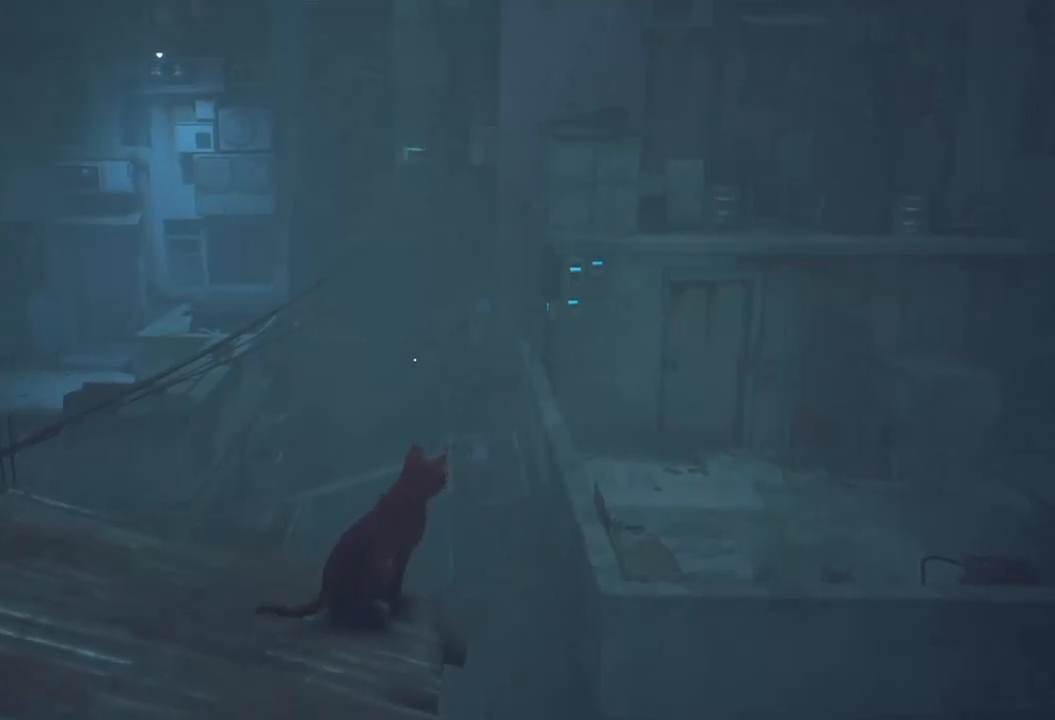
{"buttons": [], "left_stick": "left", "right_stick": "left", "events": [[100, "left_stick", "up"], [250, "right_stick", "left"], [267, "left_stick", "left"]]}
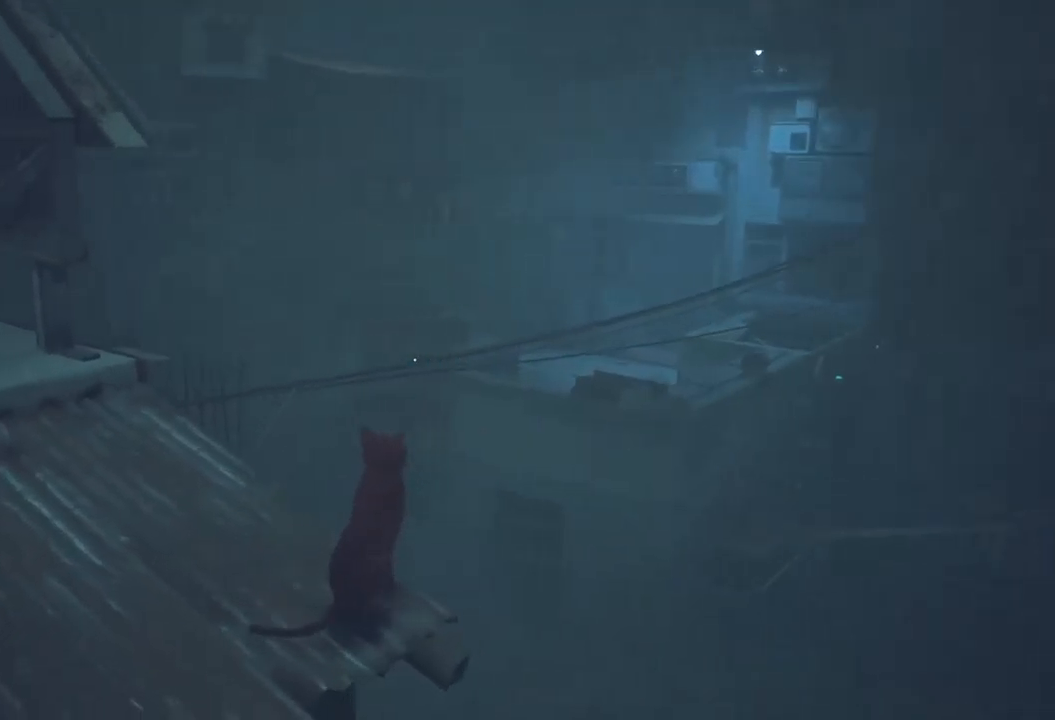
{"buttons": [], "left_stick": "left", "right_stick": "center", "events": [[167, "right_stick", "center"]]}
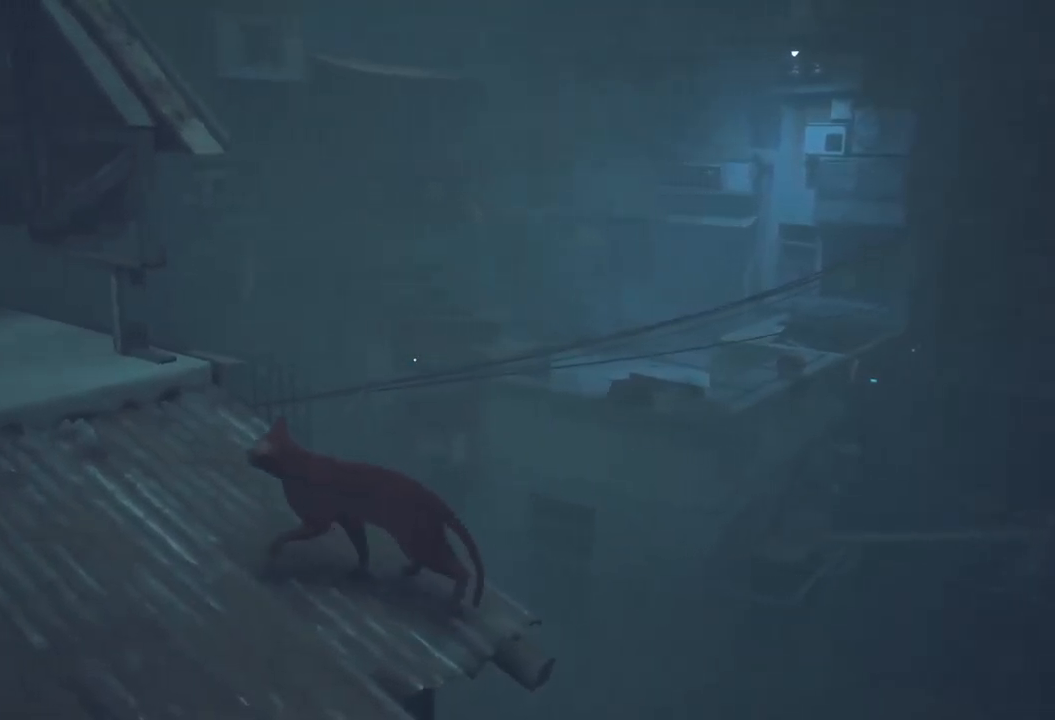
{"buttons": [], "left_stick": "up", "right_stick": "center", "events": [[267, "left_stick", "up-left"], [267, "right_stick", "left"], [500, "left_stick", "up"], [500, "right_stick", "center"]]}
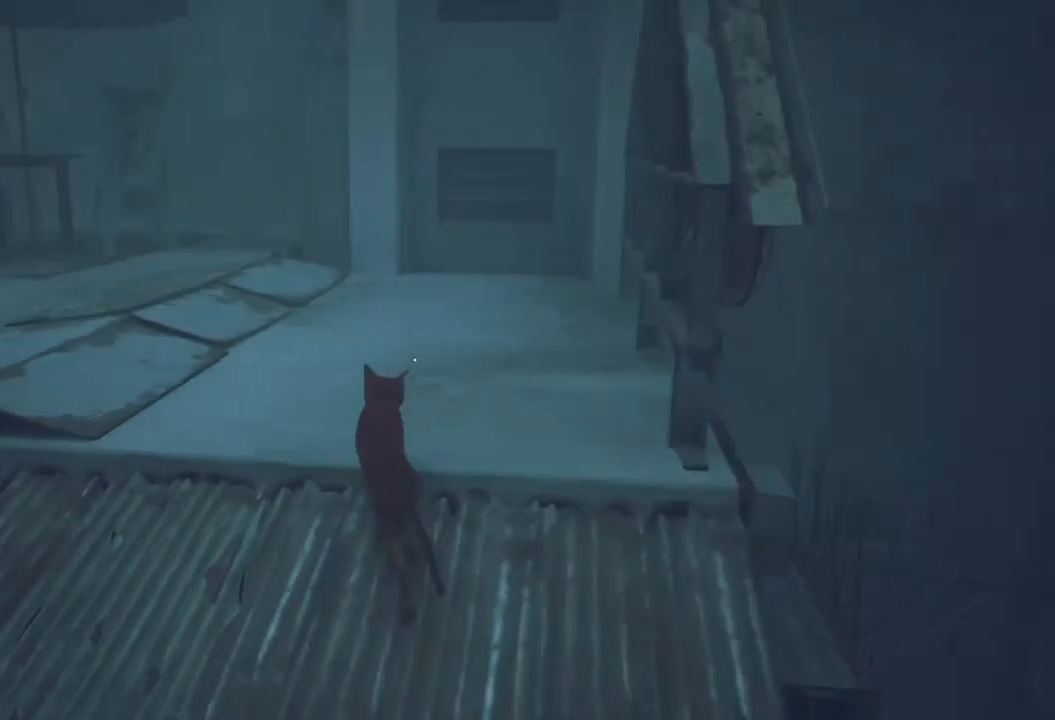
{"buttons": [], "left_stick": "up", "right_stick": "left", "events": [[284, "right_stick", "left"]]}
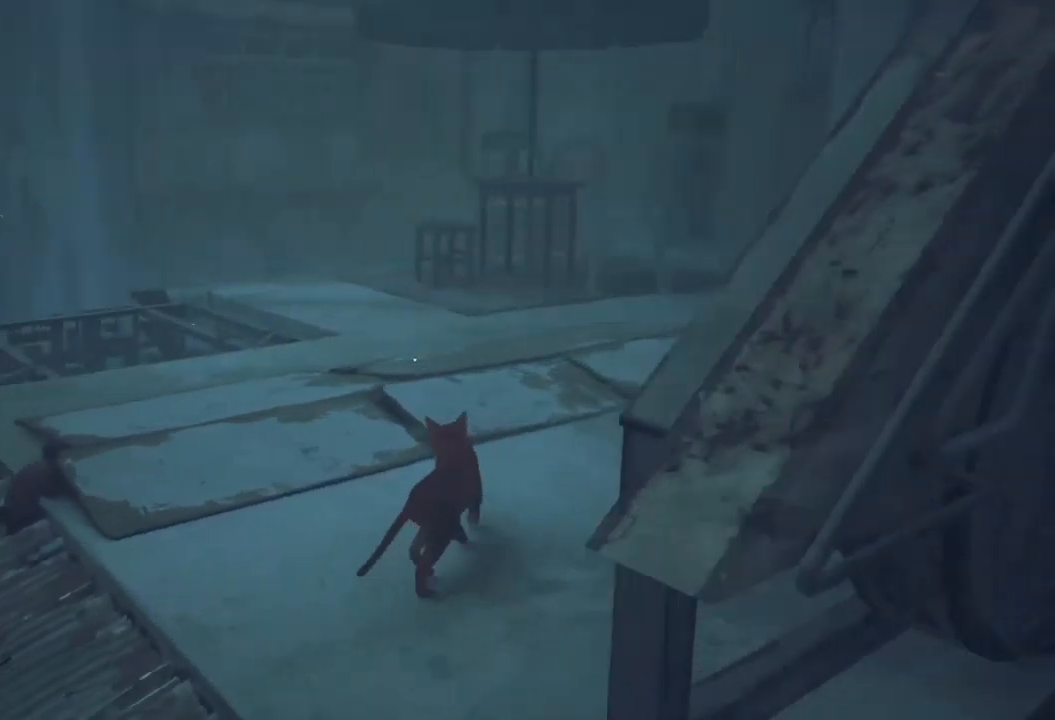
{"buttons": [], "left_stick": "up-right", "right_stick": "left", "events": [[34, "left_stick", "up-left"], [34, "right_stick", "center"], [350, "left_stick", "up"], [350, "right_stick", "left"], [484, "left_stick", "up-right"]]}
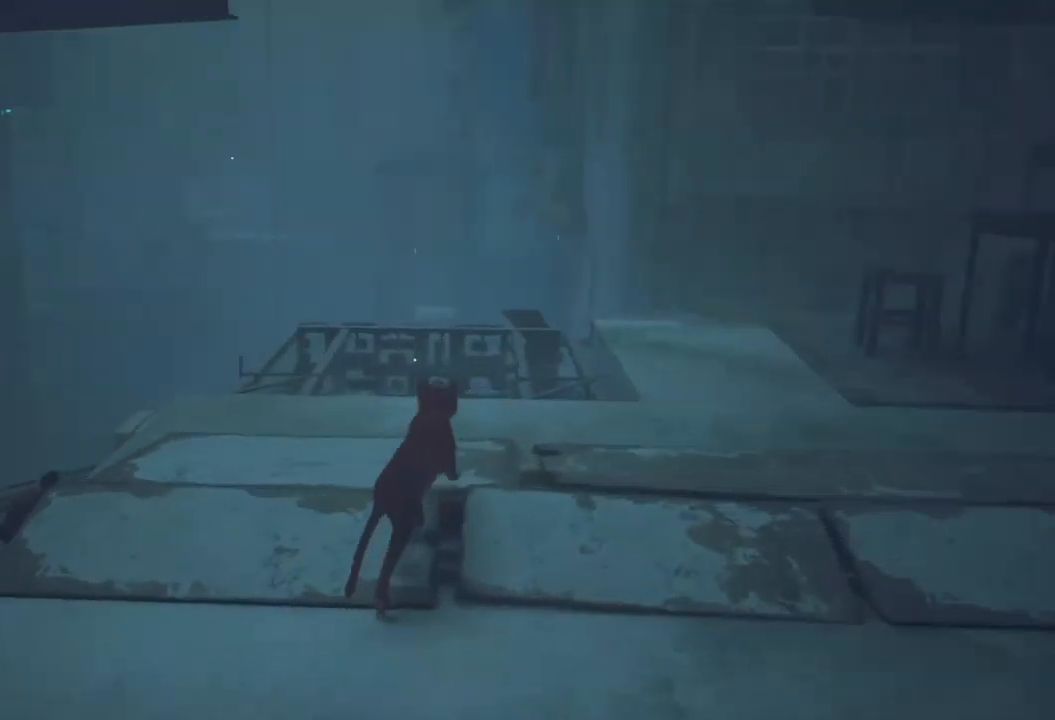
{"buttons": [], "left_stick": "up-right", "right_stick": "center", "events": [[50, "right_stick", "center"]]}
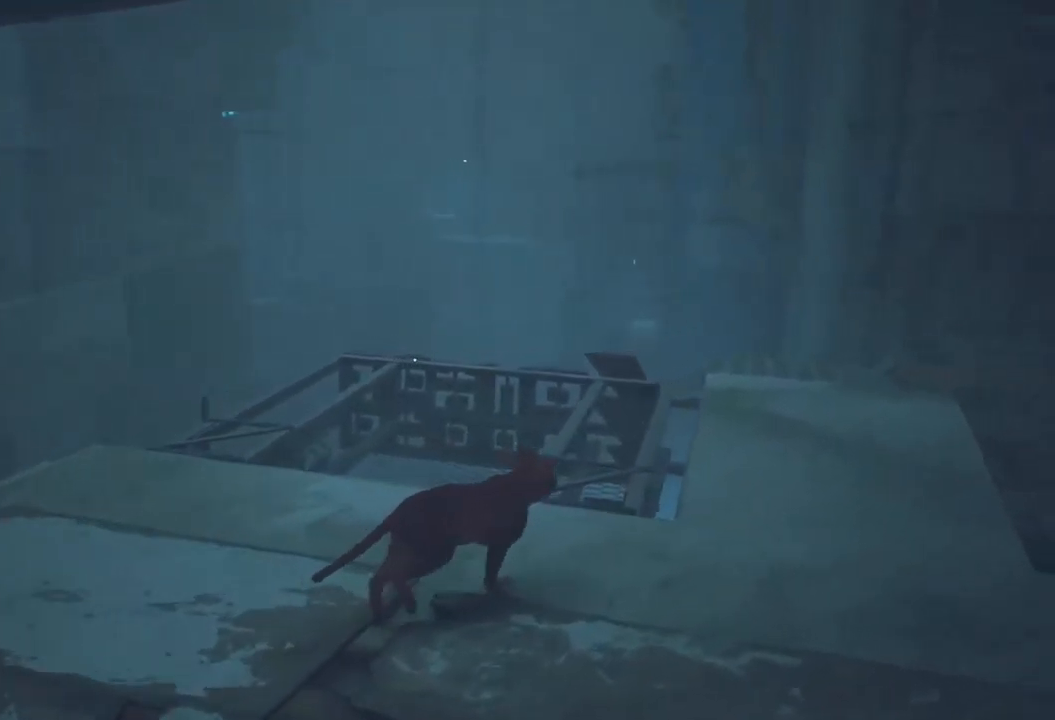
{"buttons": [], "left_stick": "up", "right_stick": "center", "events": [[450, "left_stick", "up"]]}
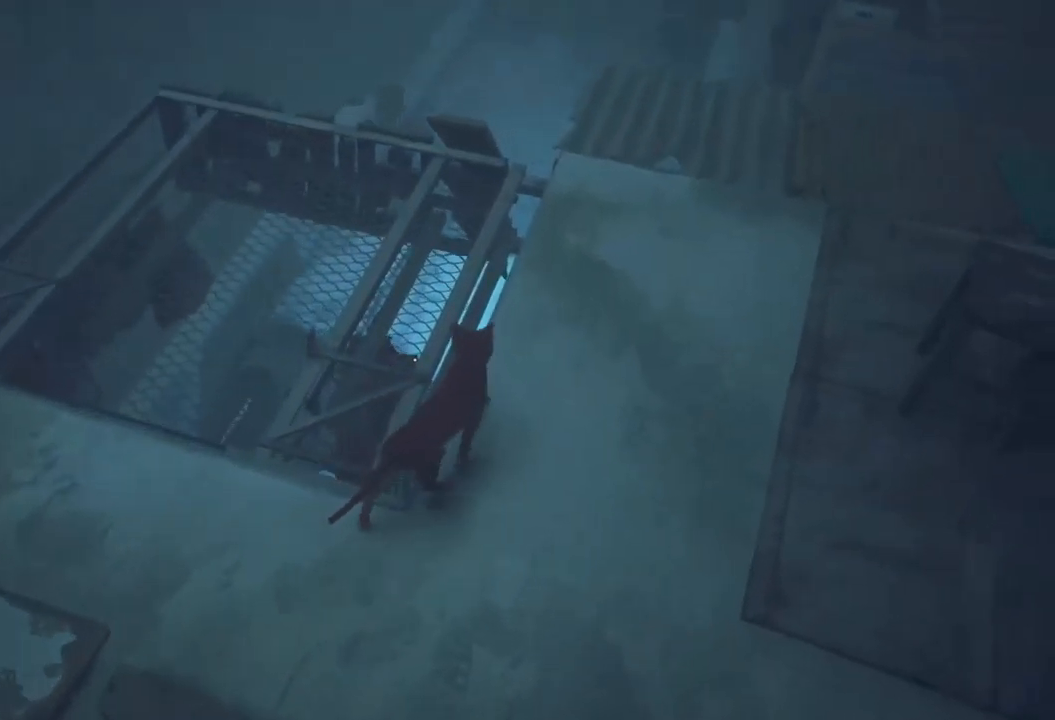
{"buttons": [], "left_stick": "up", "right_stick": "center", "events": [[267, "left_stick", "up-left"], [434, "left_stick", "up"]]}
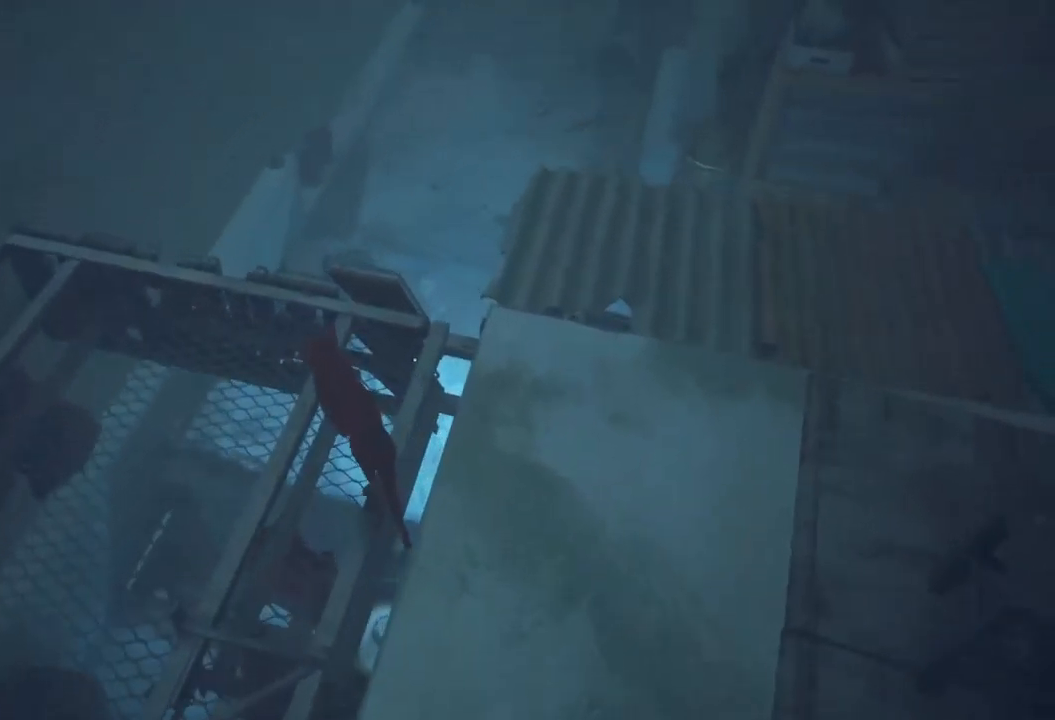
{"buttons": [], "left_stick": "up", "right_stick": "center", "events": []}
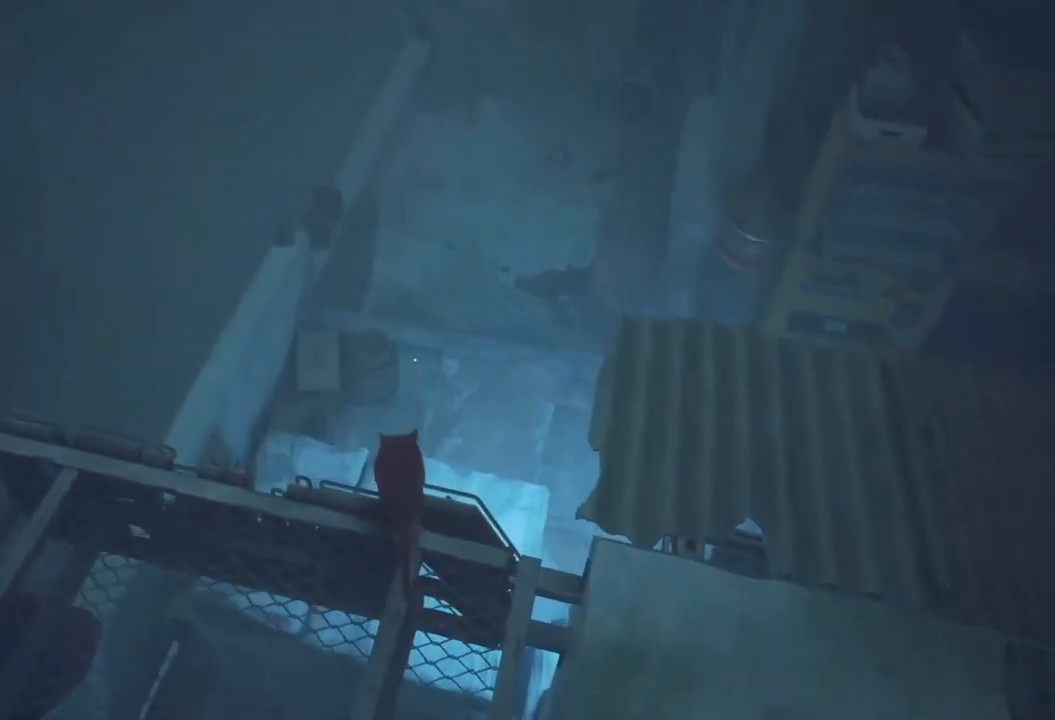
{"buttons": [], "left_stick": "up", "right_stick": "center", "events": [[200, "A", "down"], [200, "left_stick", "center"], [301, "A", "up"], [484, "left_stick", "up"]]}